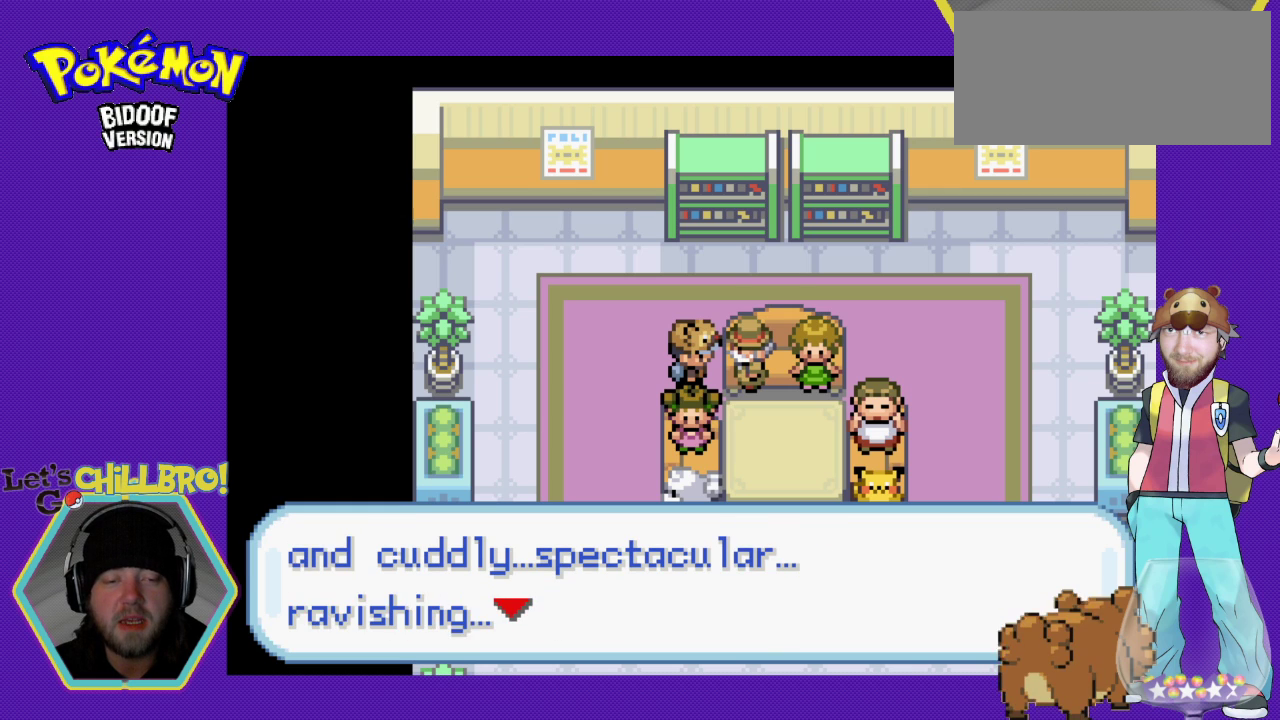
Gameplay with a controller (Nintendo layout); each line is a JSON object with the inputs held at the frame after it. "events" lists button and stick changes between this image and that frame as [ms after this image, input, new state], when the widget could be followed in between. Not read: L1 L3 R1 R3.
{"buttons": [], "events": [[133, "A", "down"], [233, "A", "up"]]}
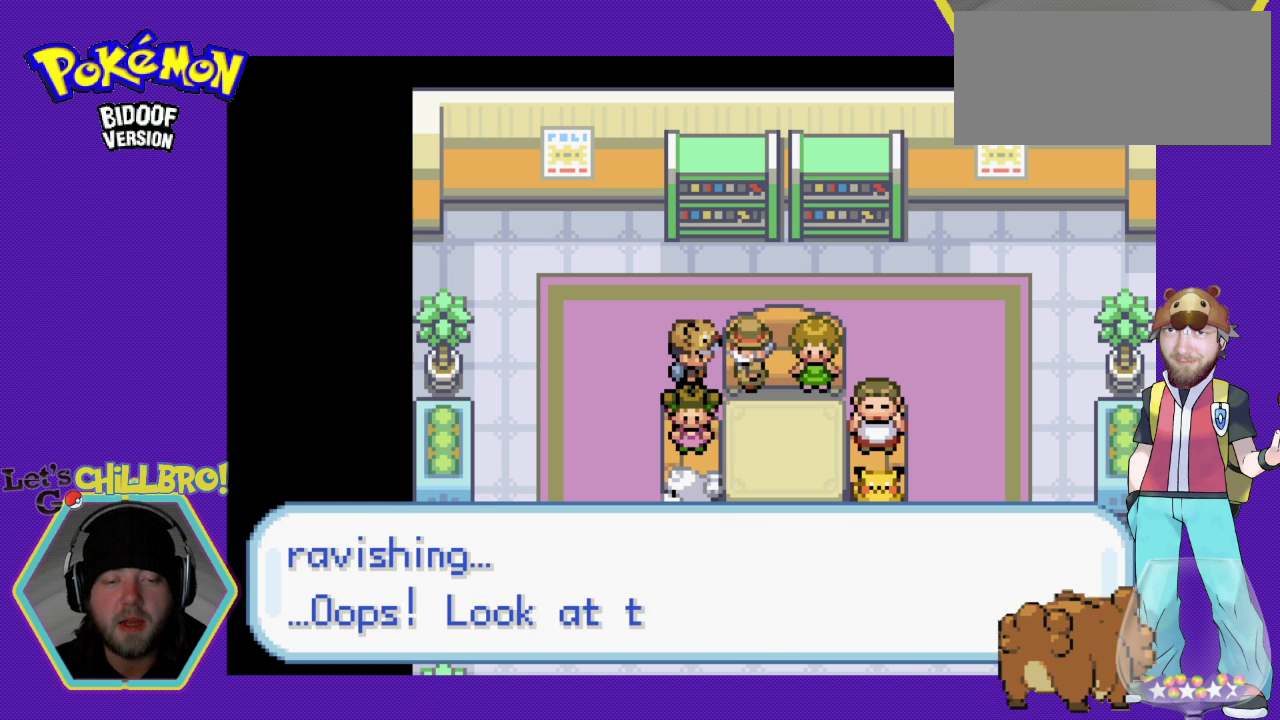
{"buttons": [], "events": []}
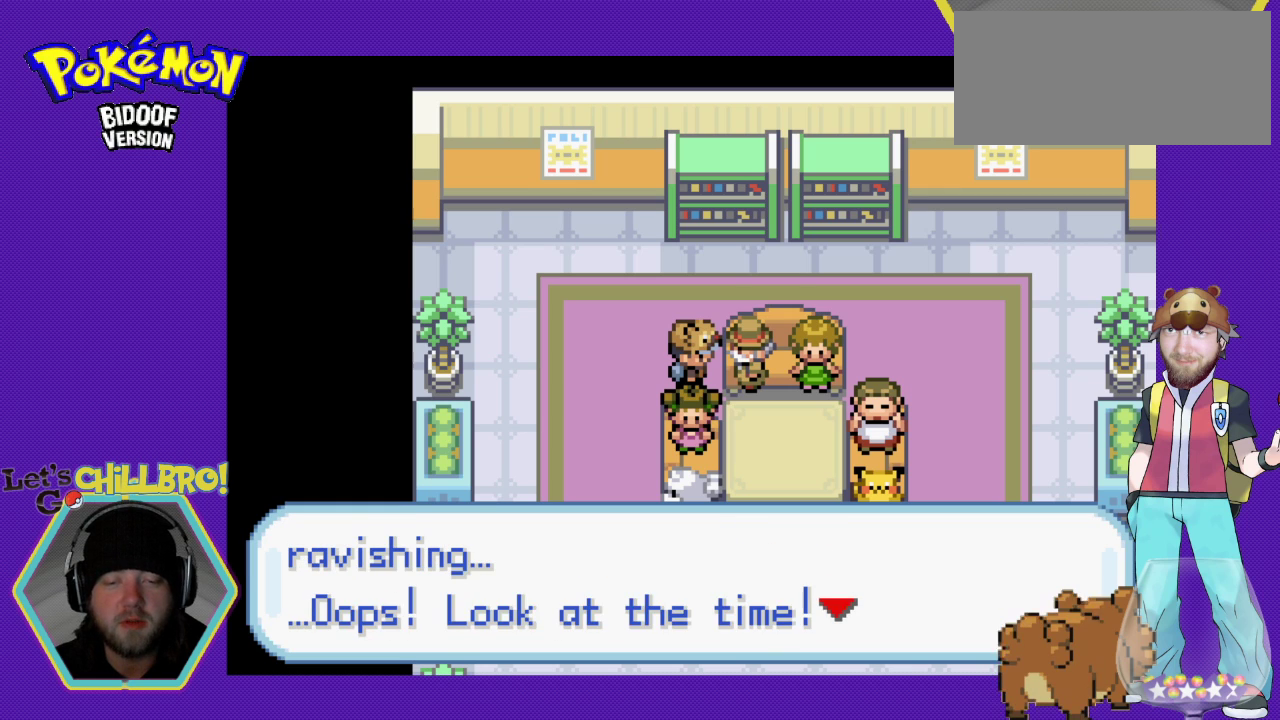
{"buttons": [], "events": []}
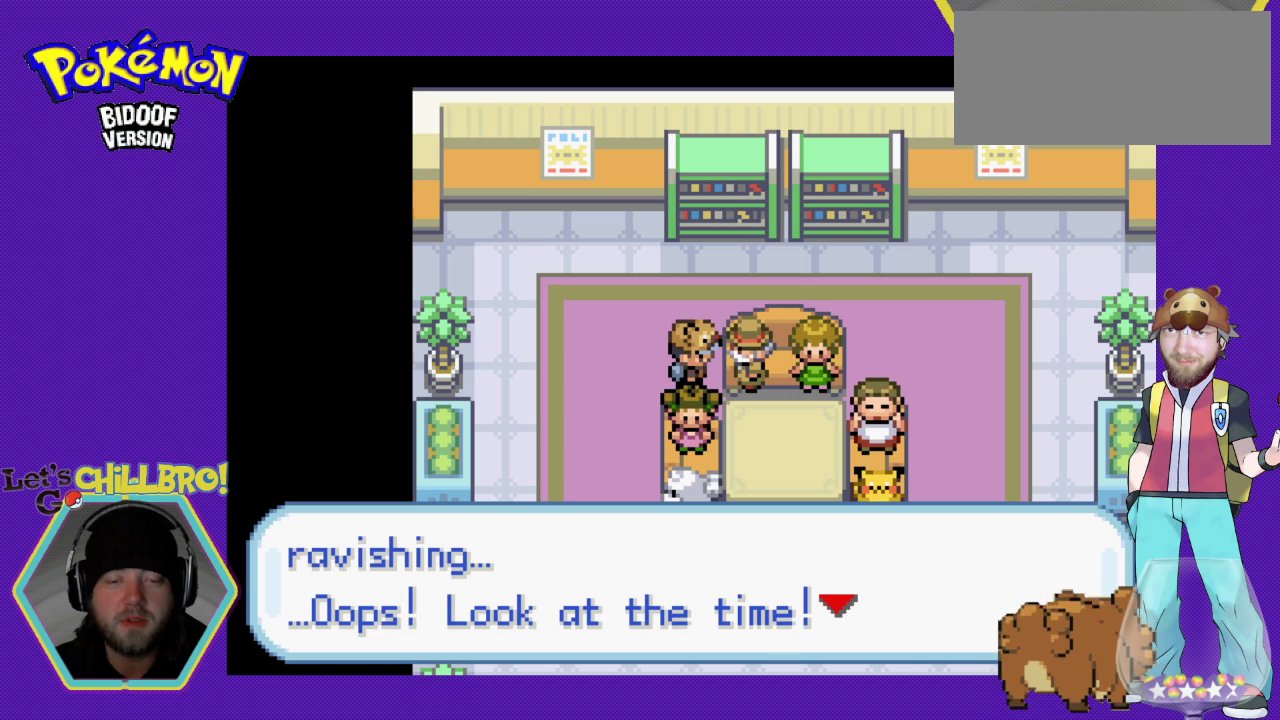
{"buttons": [], "events": []}
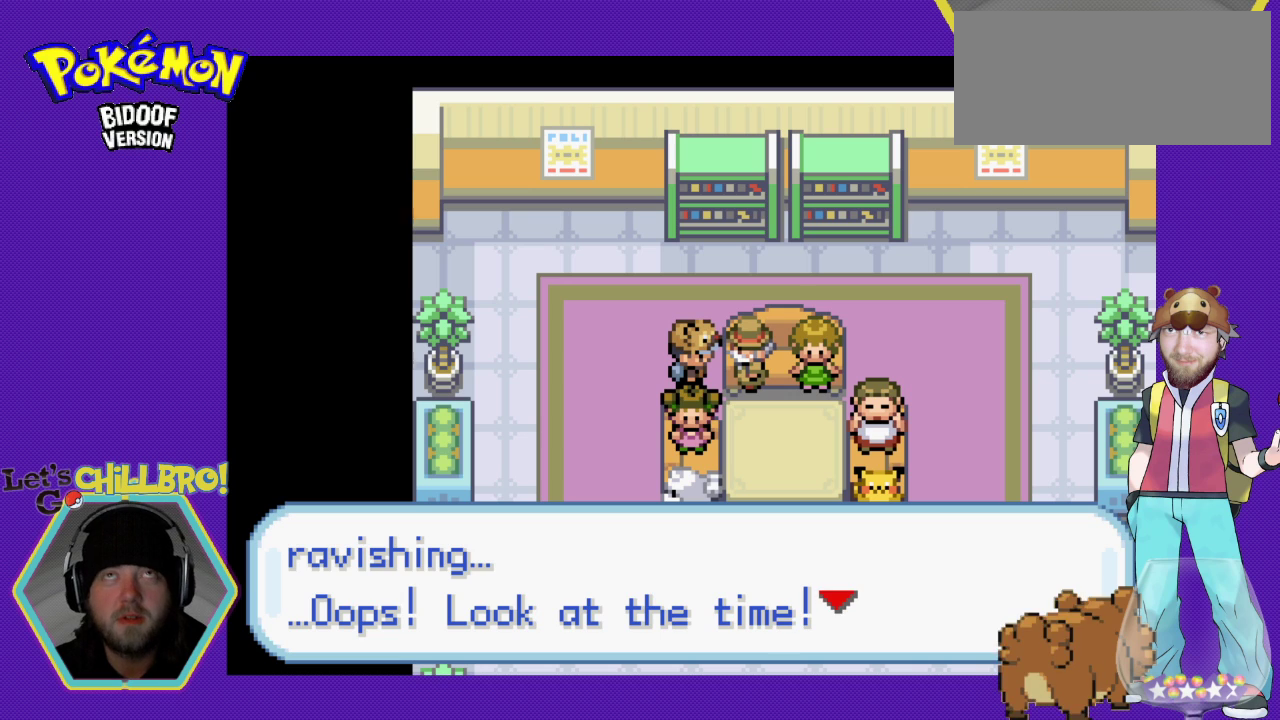
{"buttons": [], "events": [[367, "A", "down"], [500, "A", "up"]]}
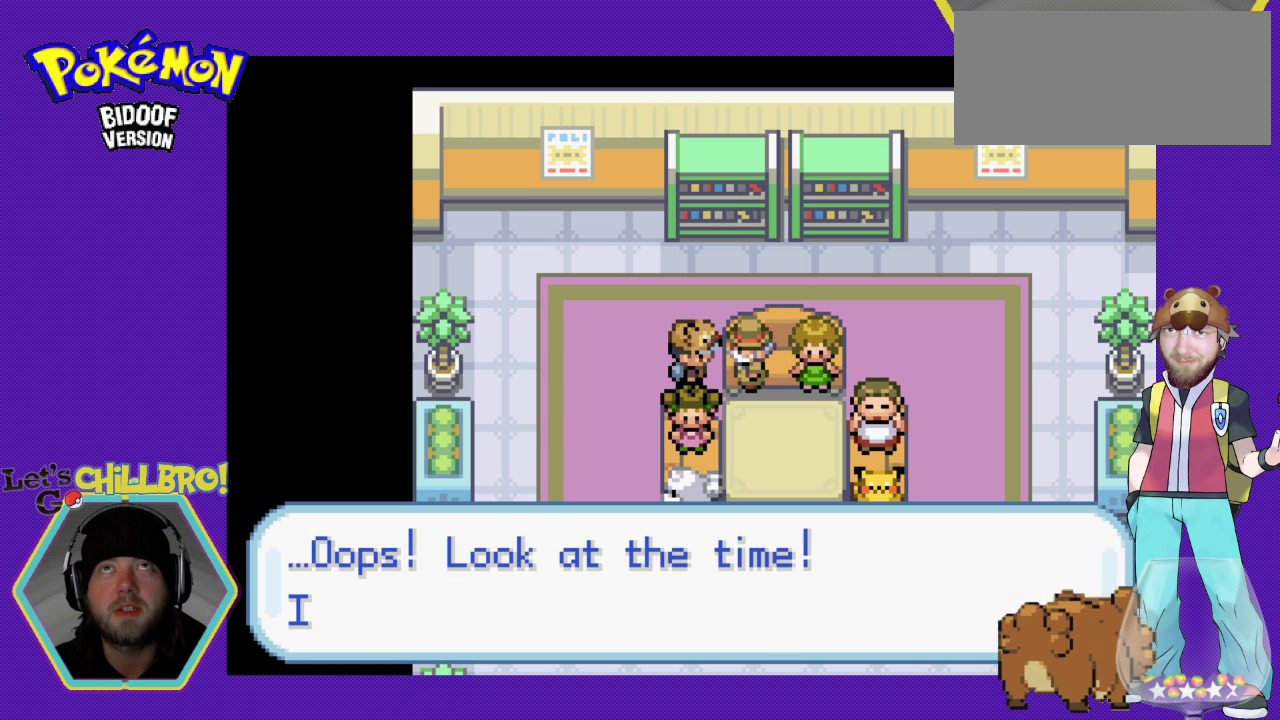
{"buttons": [], "events": []}
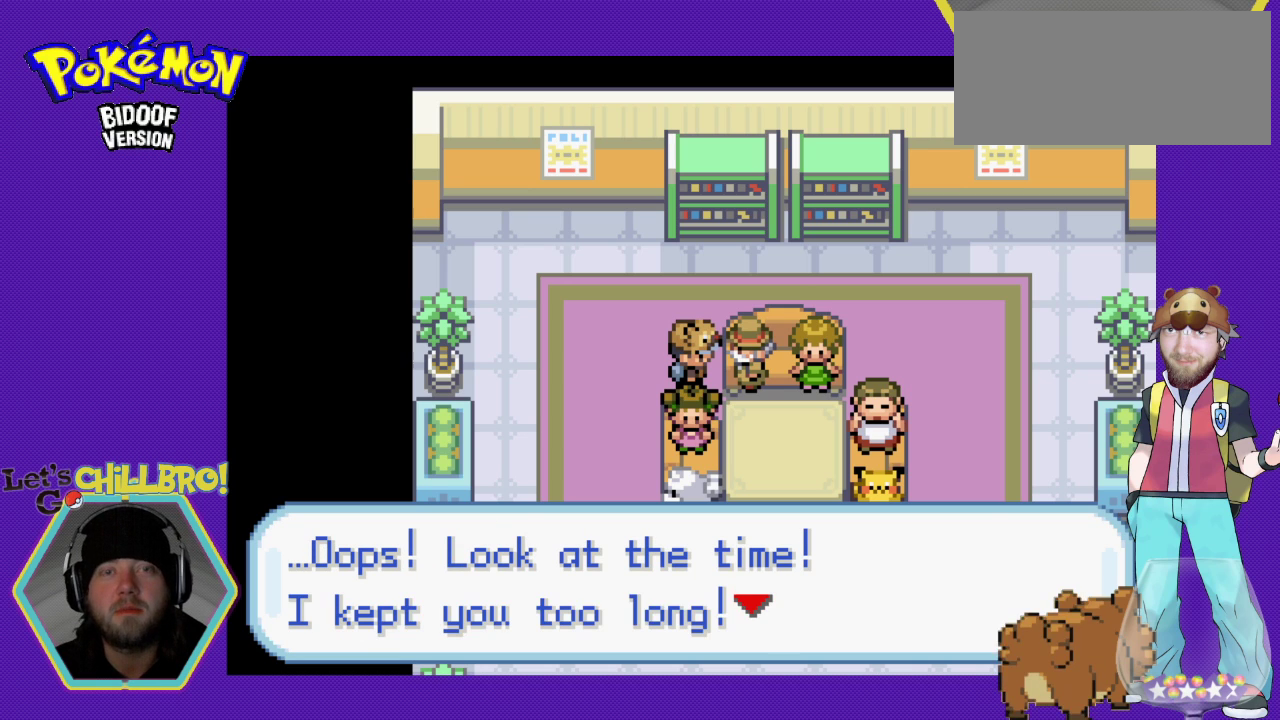
{"buttons": [], "events": []}
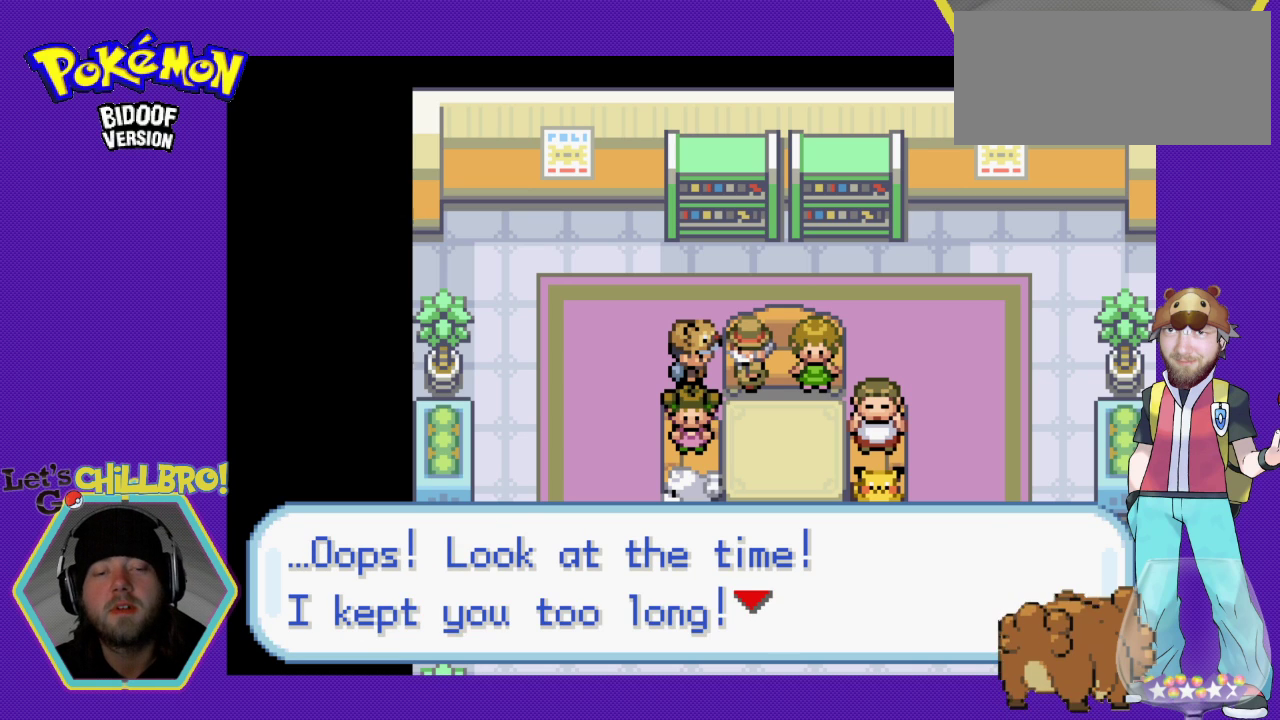
{"buttons": [], "events": []}
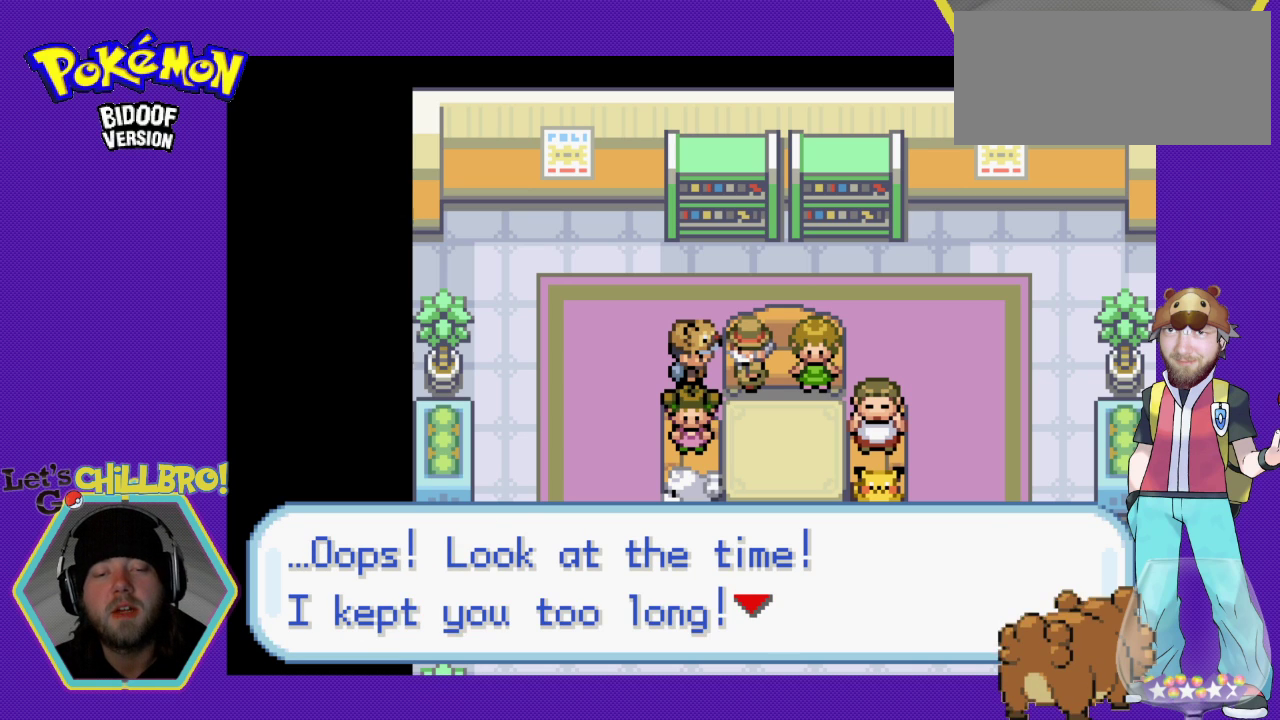
{"buttons": [], "events": [[200, "A", "down"], [300, "A", "up"]]}
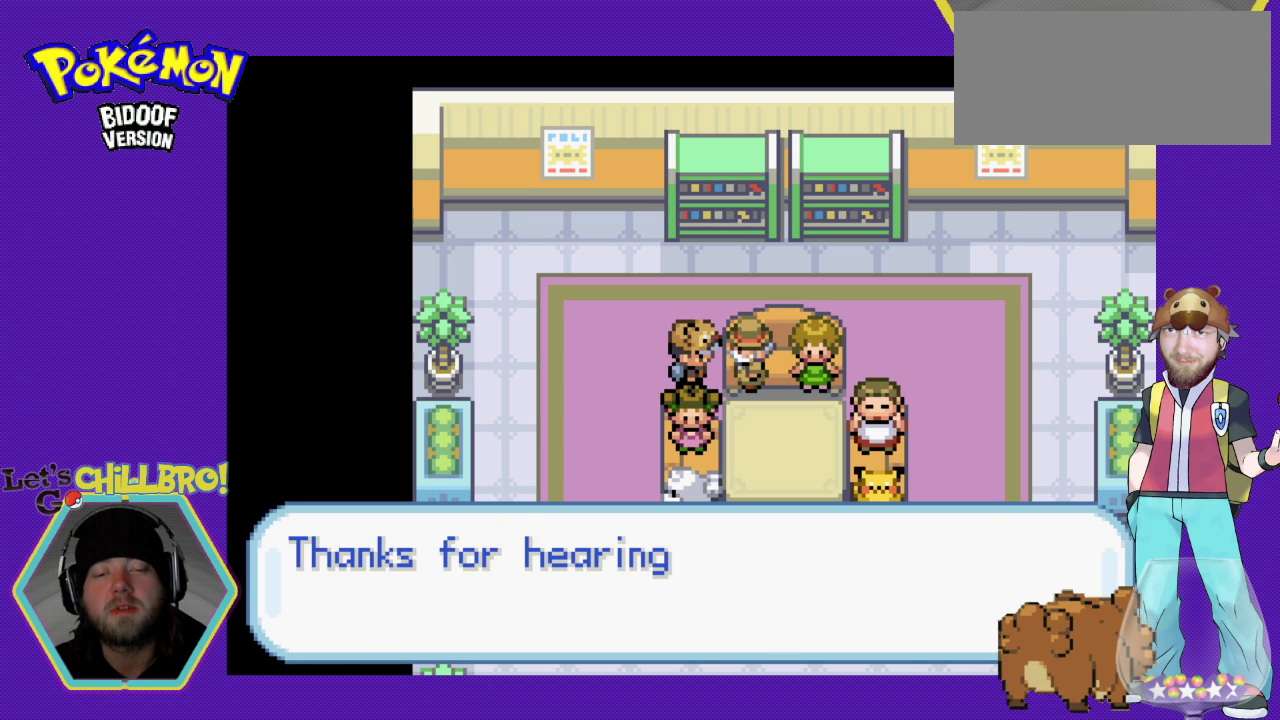
{"buttons": [], "events": []}
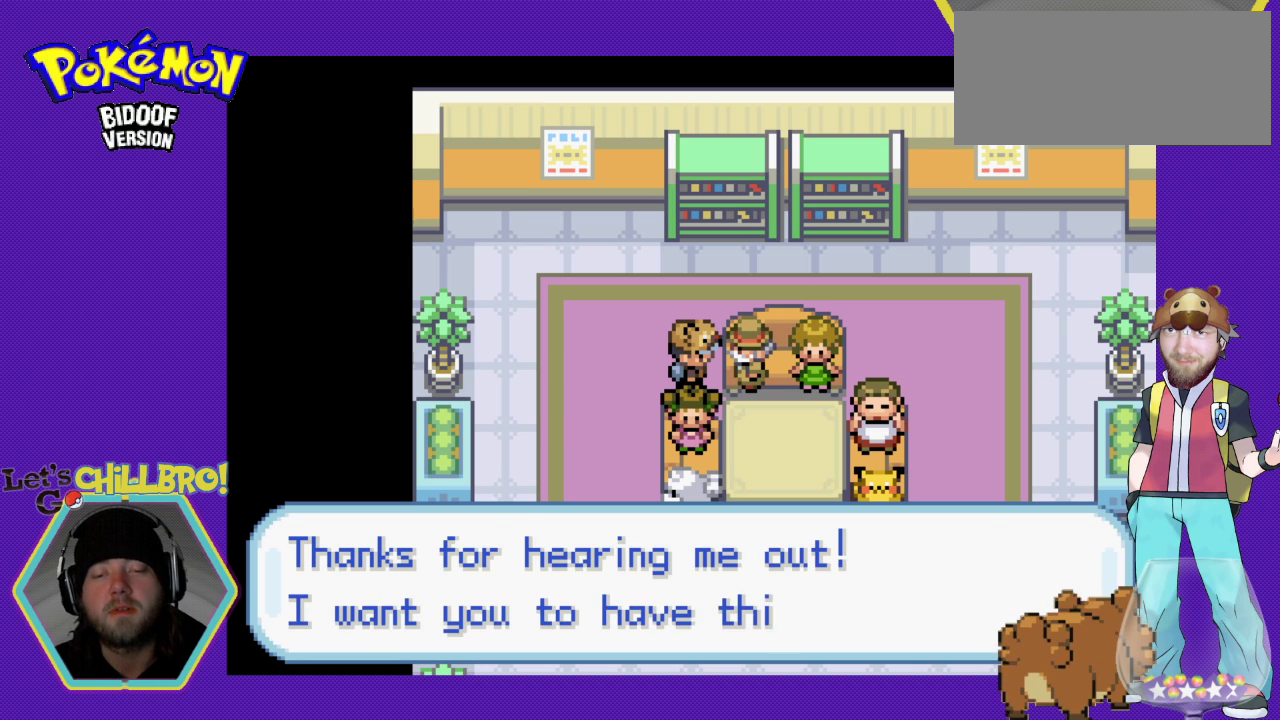
{"buttons": [], "events": []}
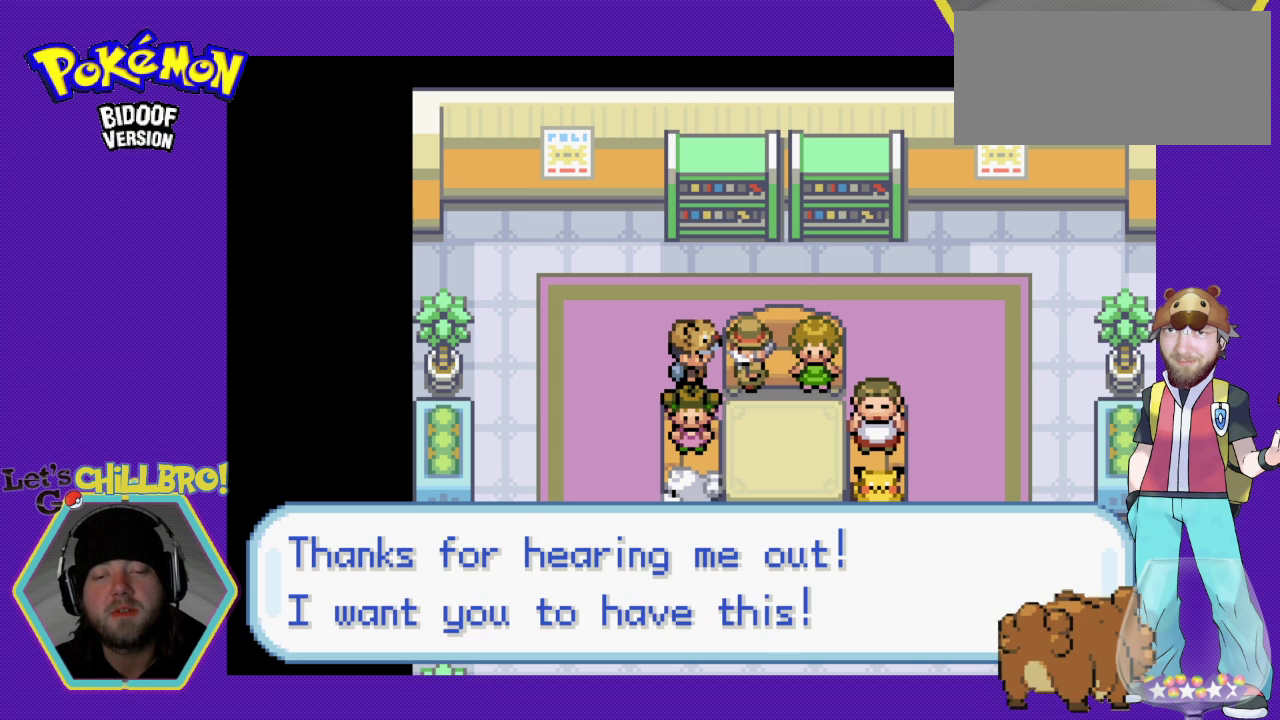
{"buttons": [], "events": []}
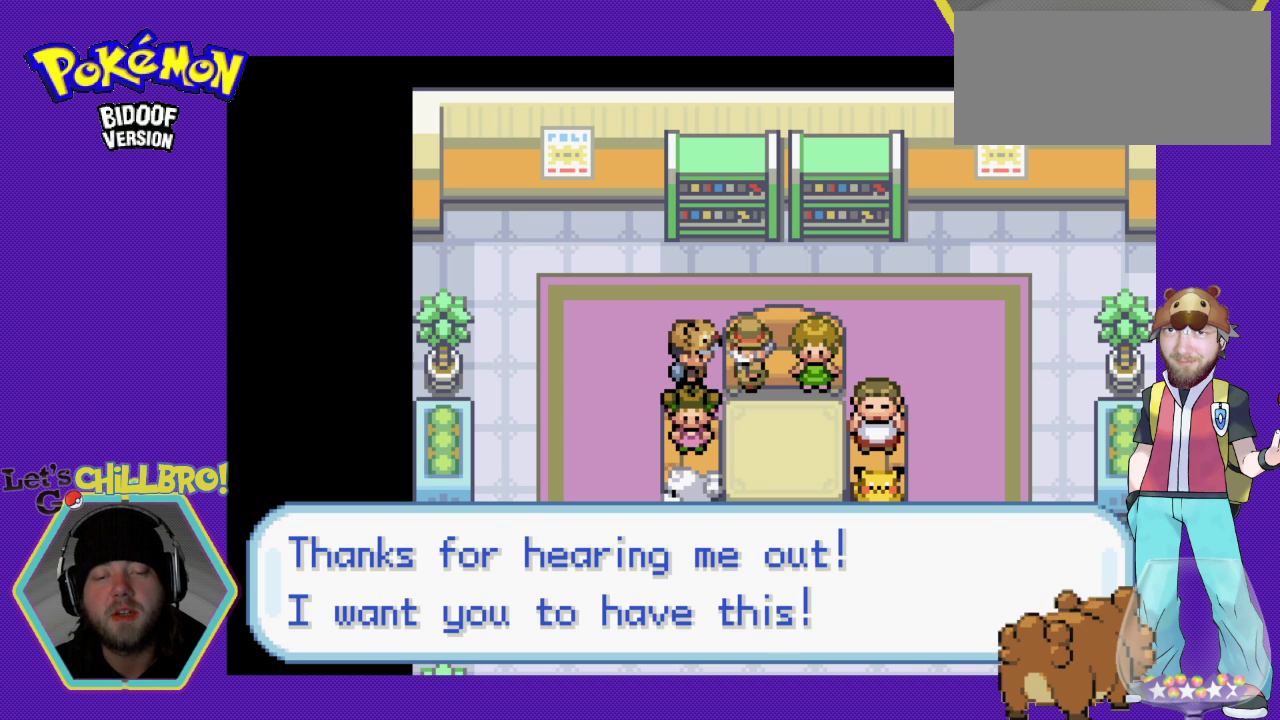
{"buttons": [], "events": [[133, "A", "down"], [333, "A", "up"]]}
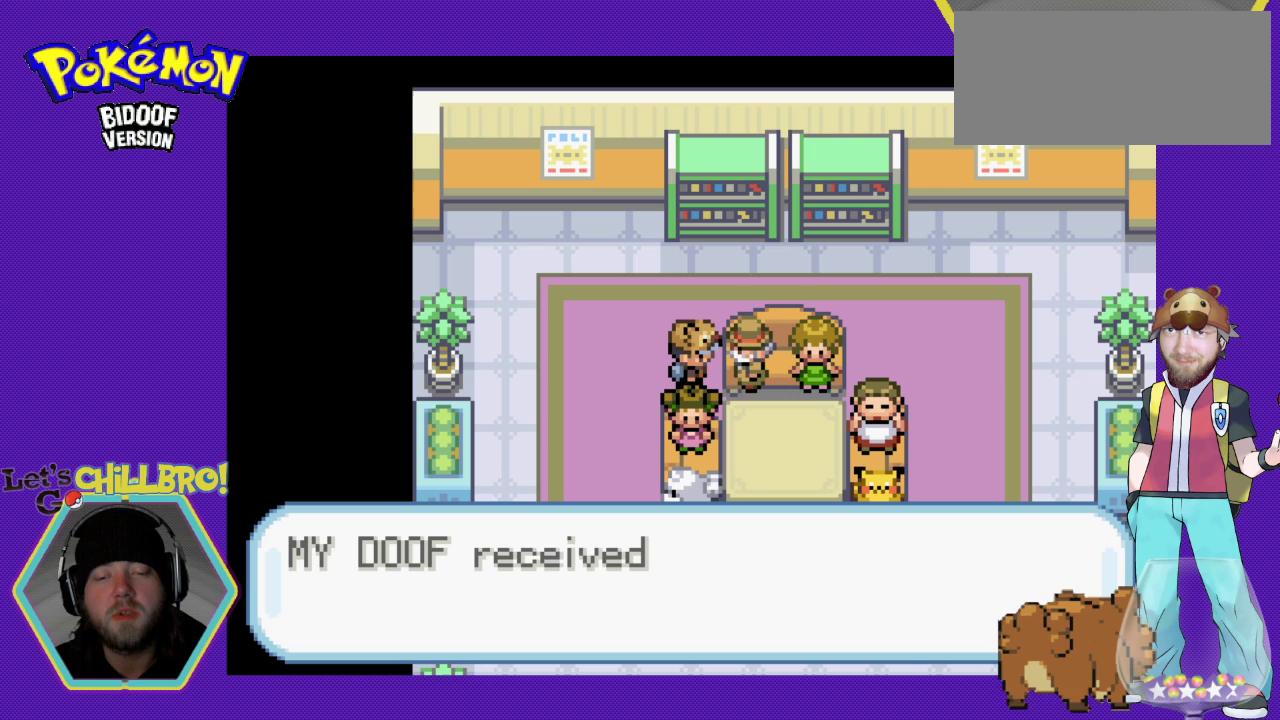
{"buttons": [], "events": []}
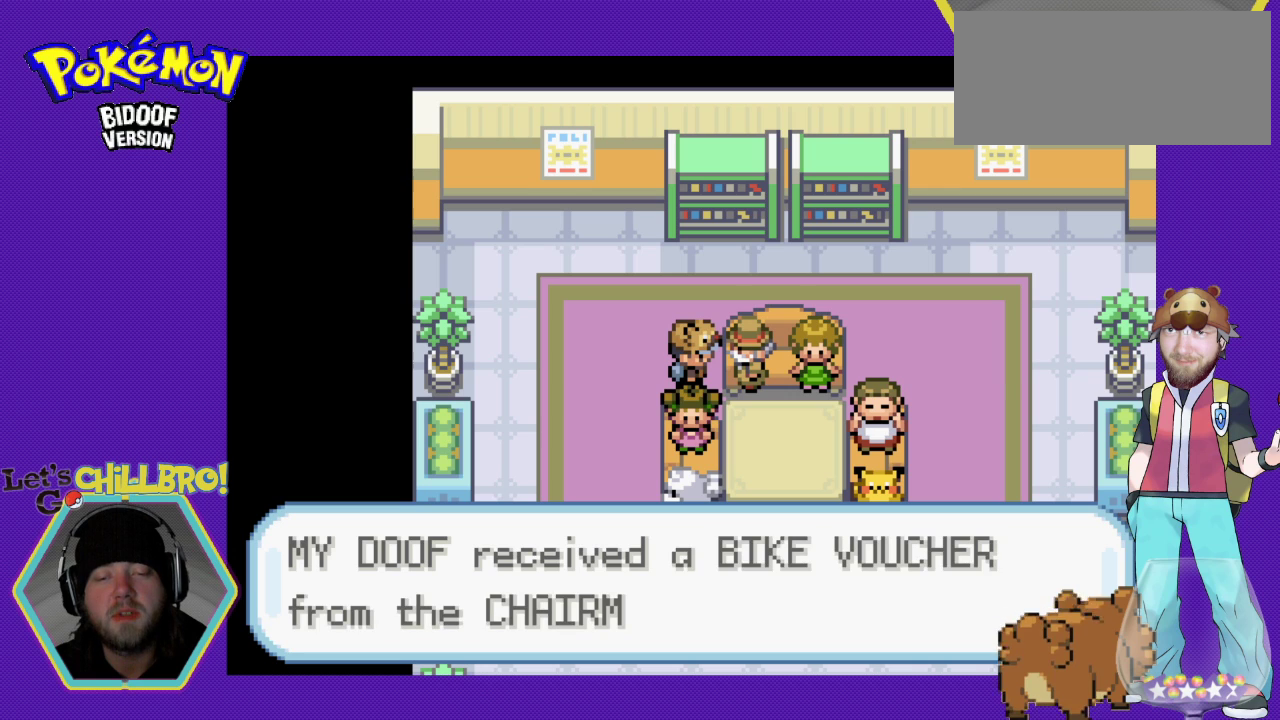
{"buttons": [], "events": []}
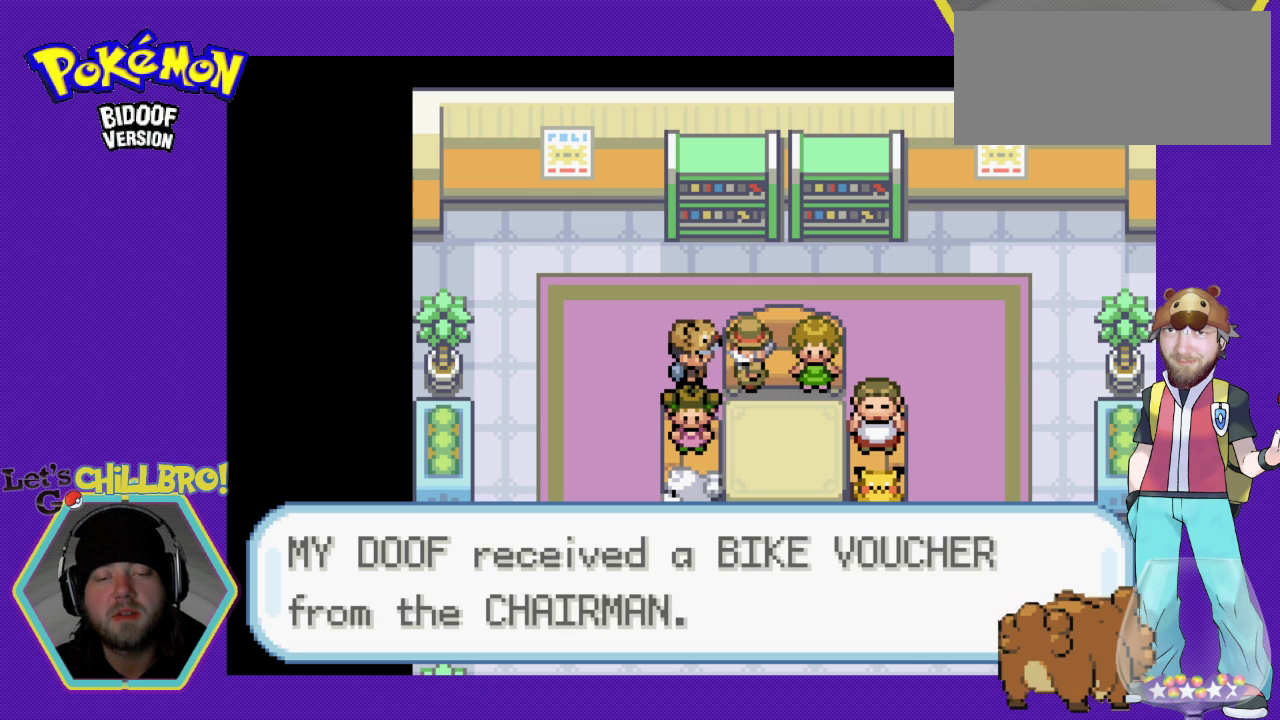
{"buttons": ["A"], "events": [[500, "A", "down"]]}
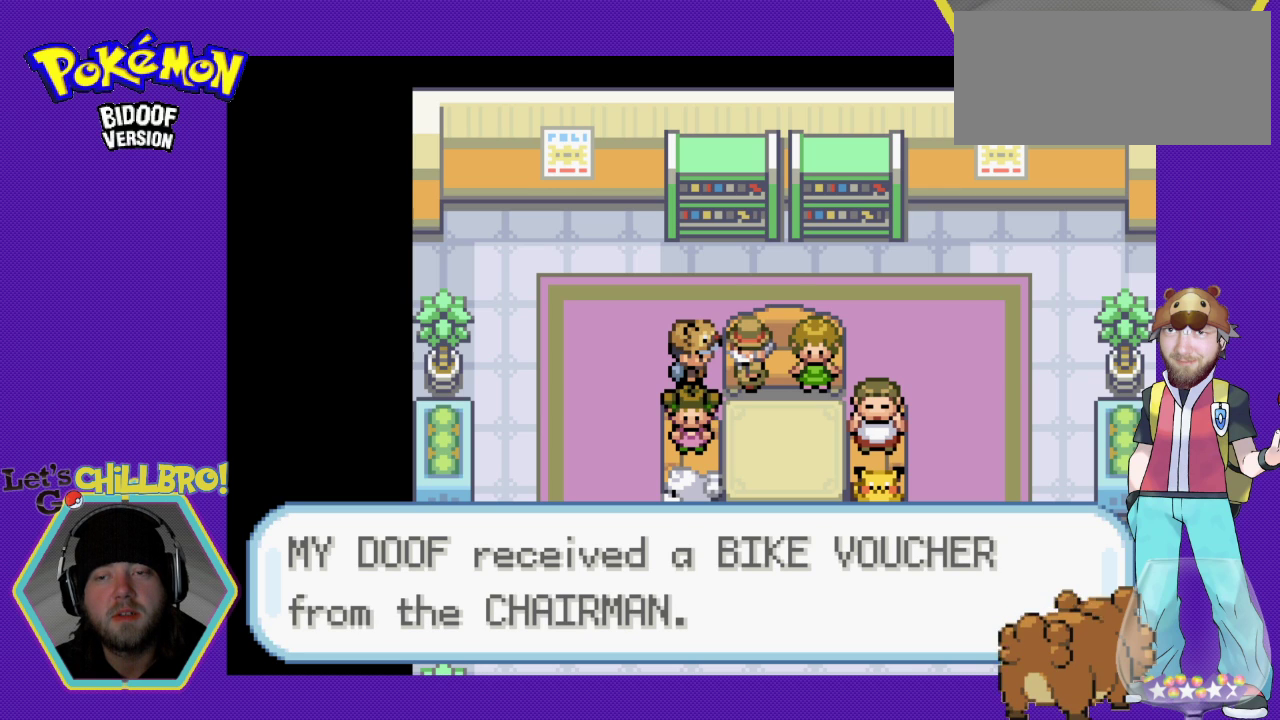
{"buttons": ["B", "DPAD_LEFT"], "events": [[33, "DPAD_LEFT", "down"], [100, "A", "up"], [500, "B", "down"]]}
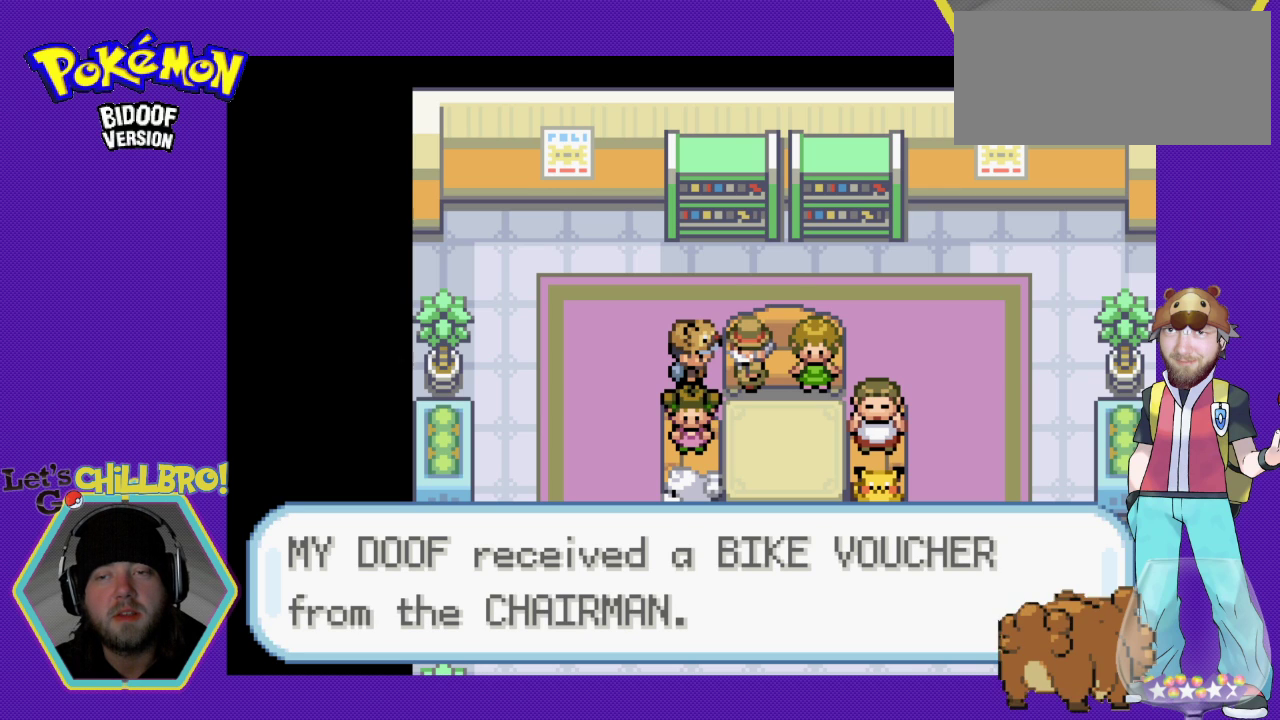
{"buttons": ["B", "DPAD_LEFT"], "events": [[133, "B", "up"], [400, "B", "down"]]}
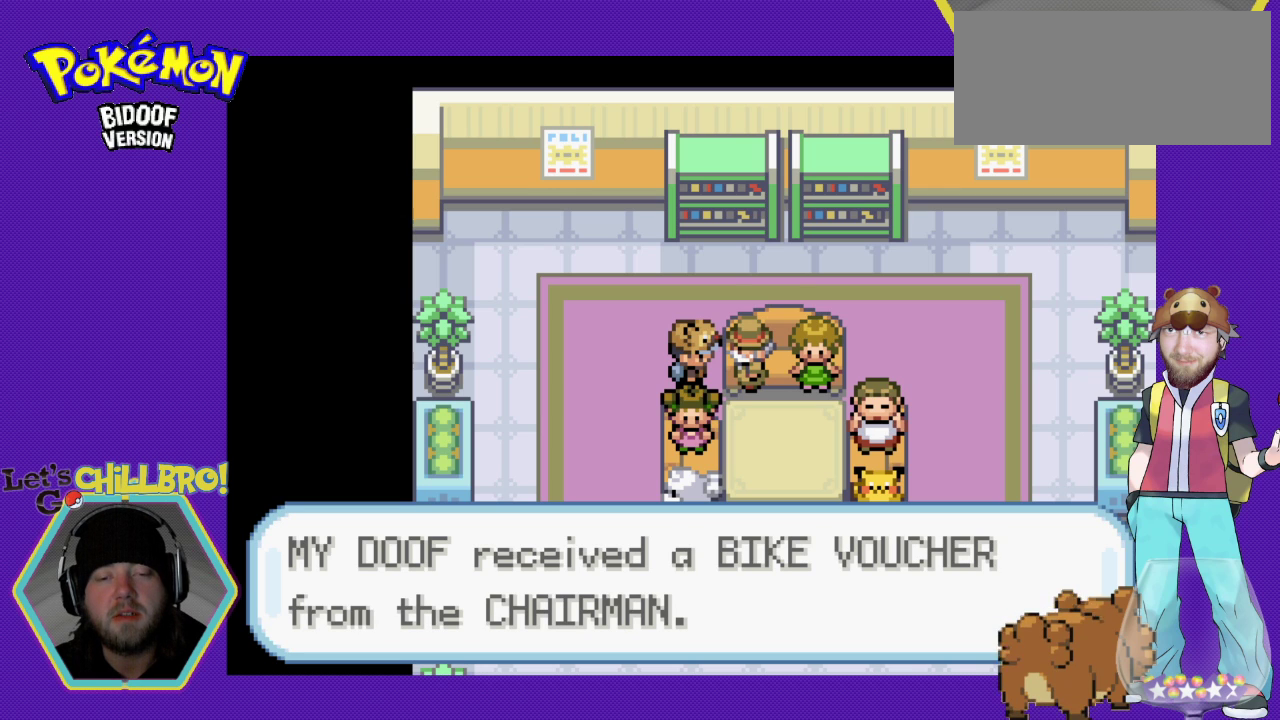
{"buttons": ["DPAD_LEFT"], "events": [[33, "B", "up"], [167, "B", "down"], [267, "B", "up"], [400, "B", "down"], [433, "B", "up"]]}
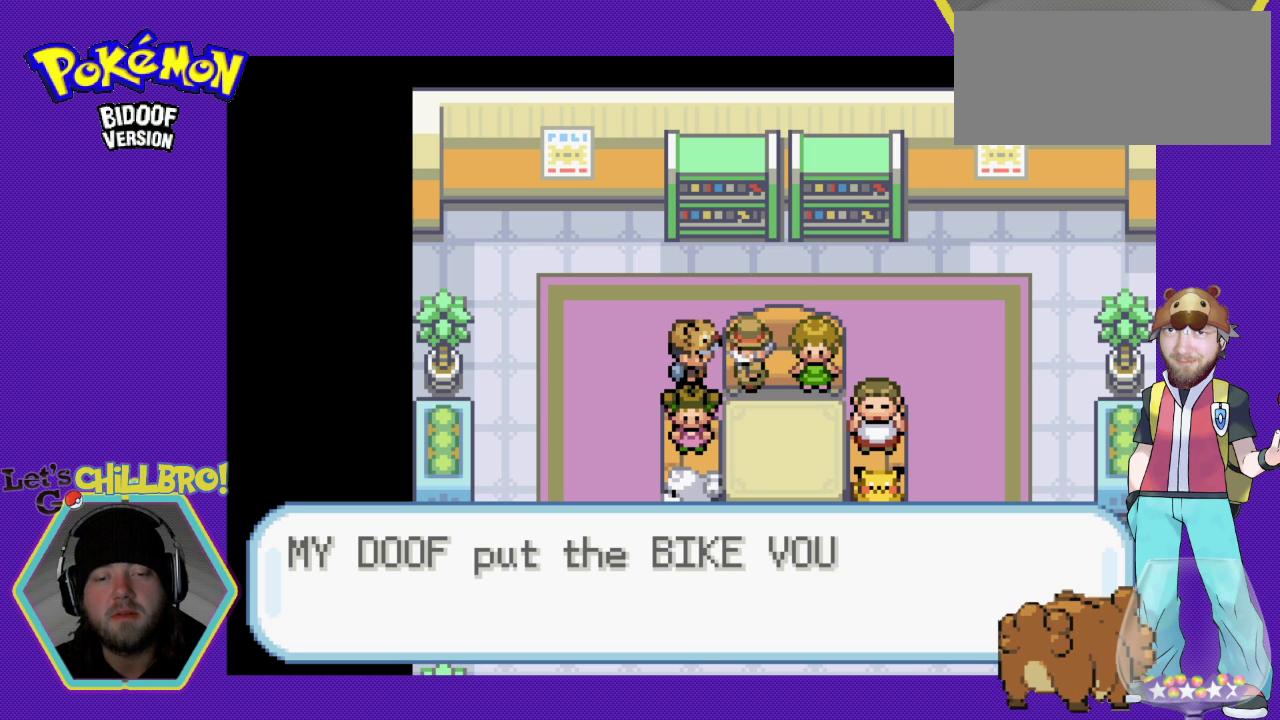
{"buttons": ["DPAD_LEFT"], "events": []}
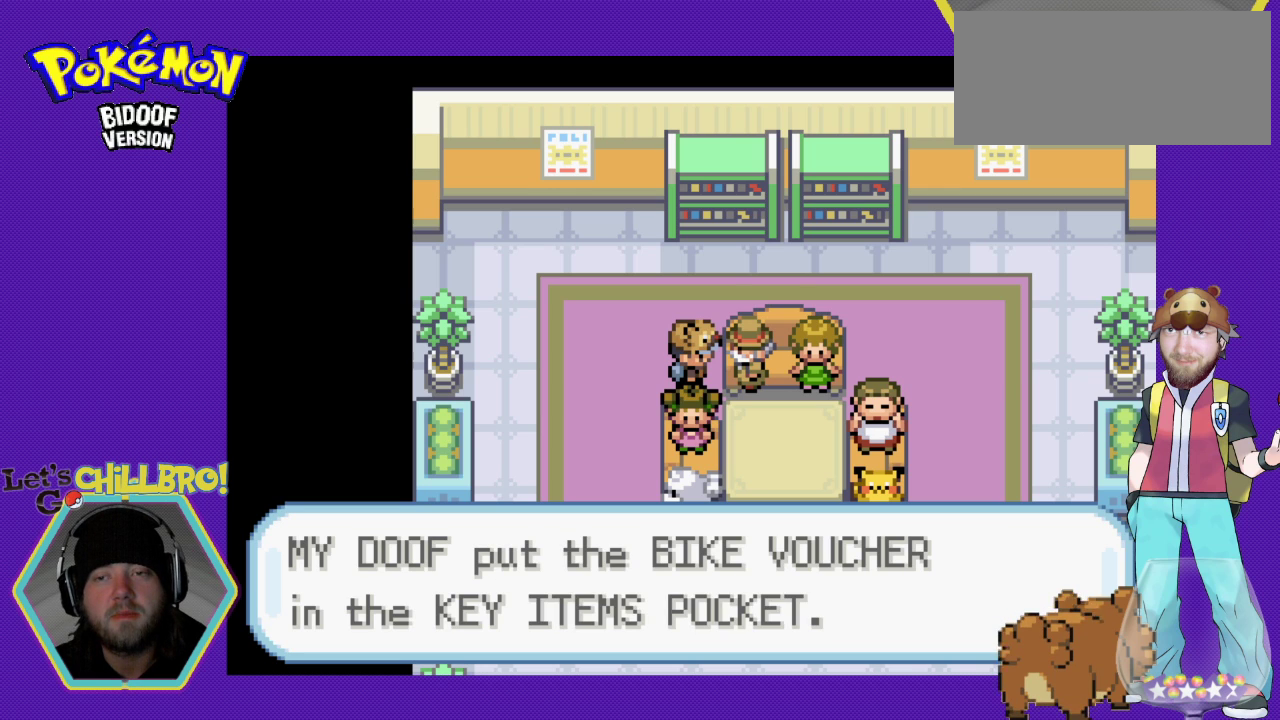
{"buttons": ["DPAD_LEFT"], "events": []}
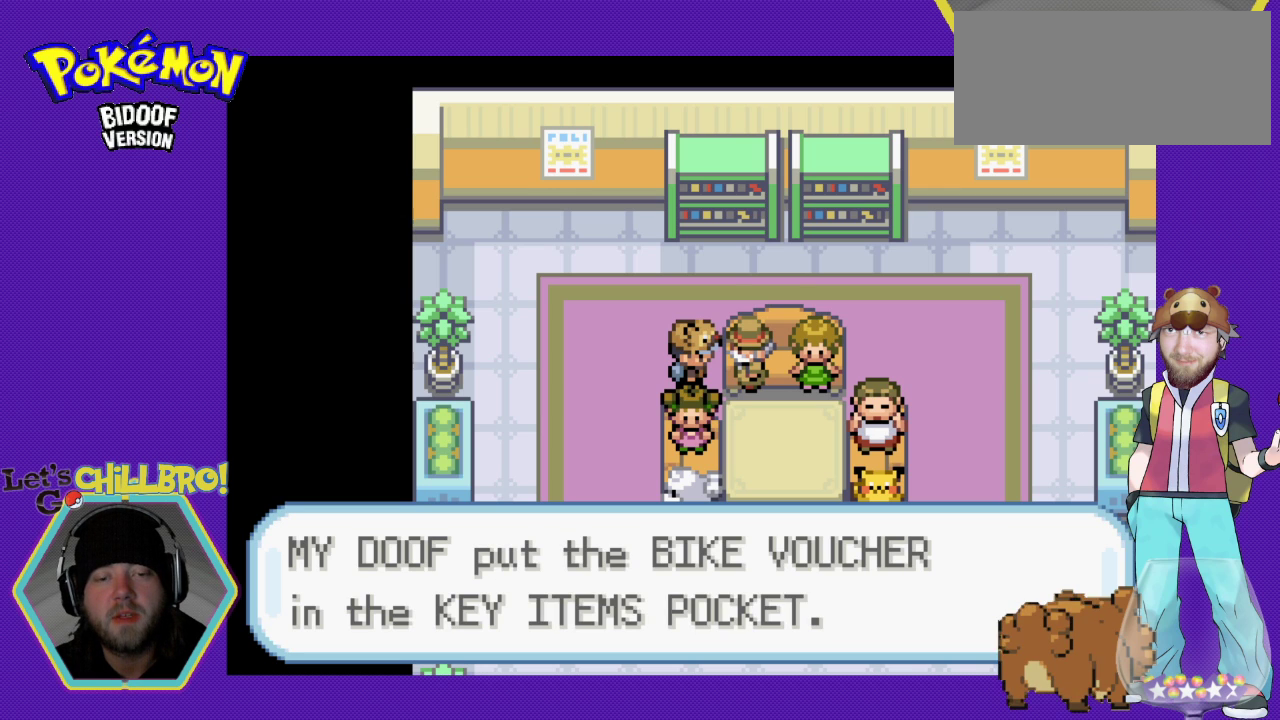
{"buttons": ["A", "DPAD_LEFT"], "events": [[433, "A", "down"]]}
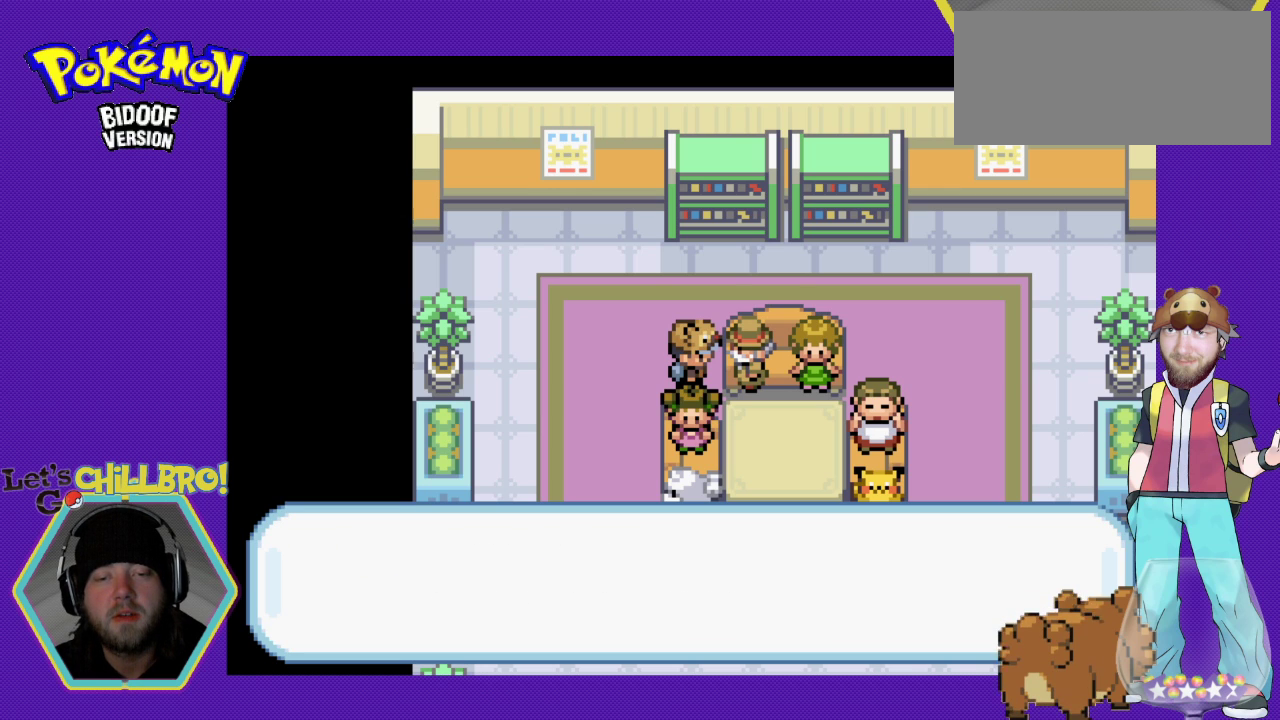
{"buttons": ["DPAD_LEFT"], "events": [[33, "A", "up"]]}
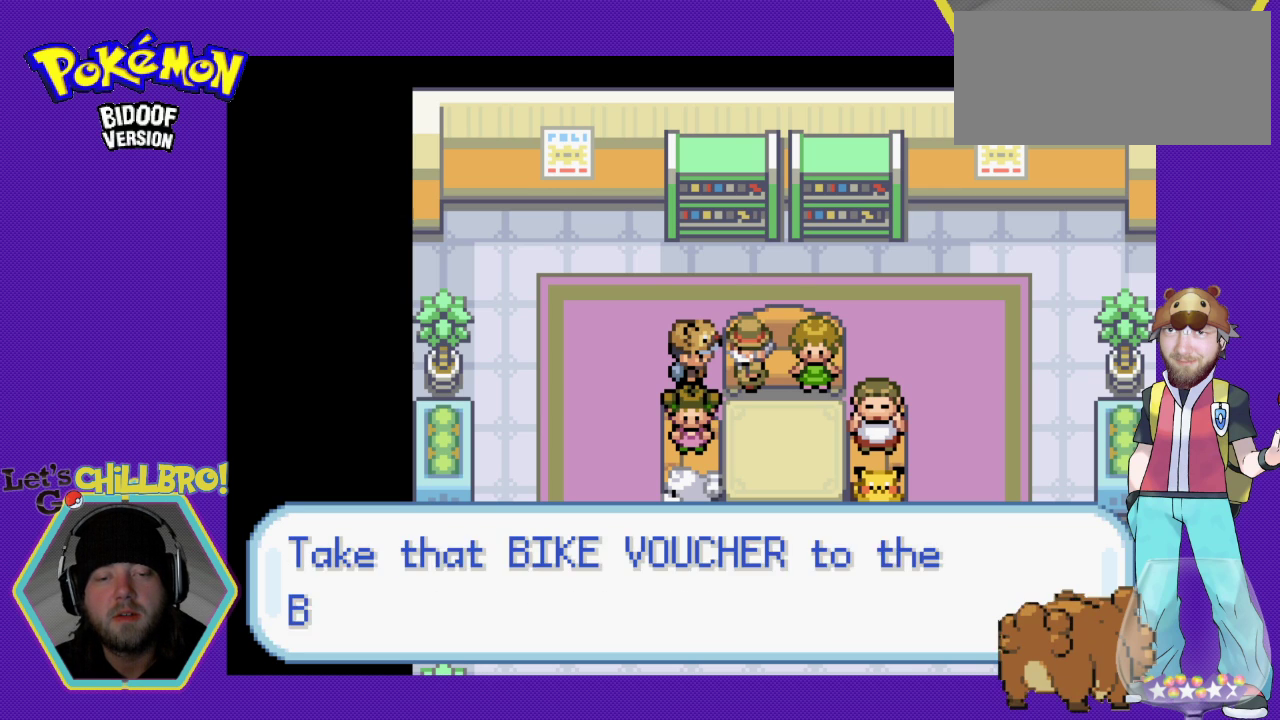
{"buttons": ["DPAD_LEFT"], "events": []}
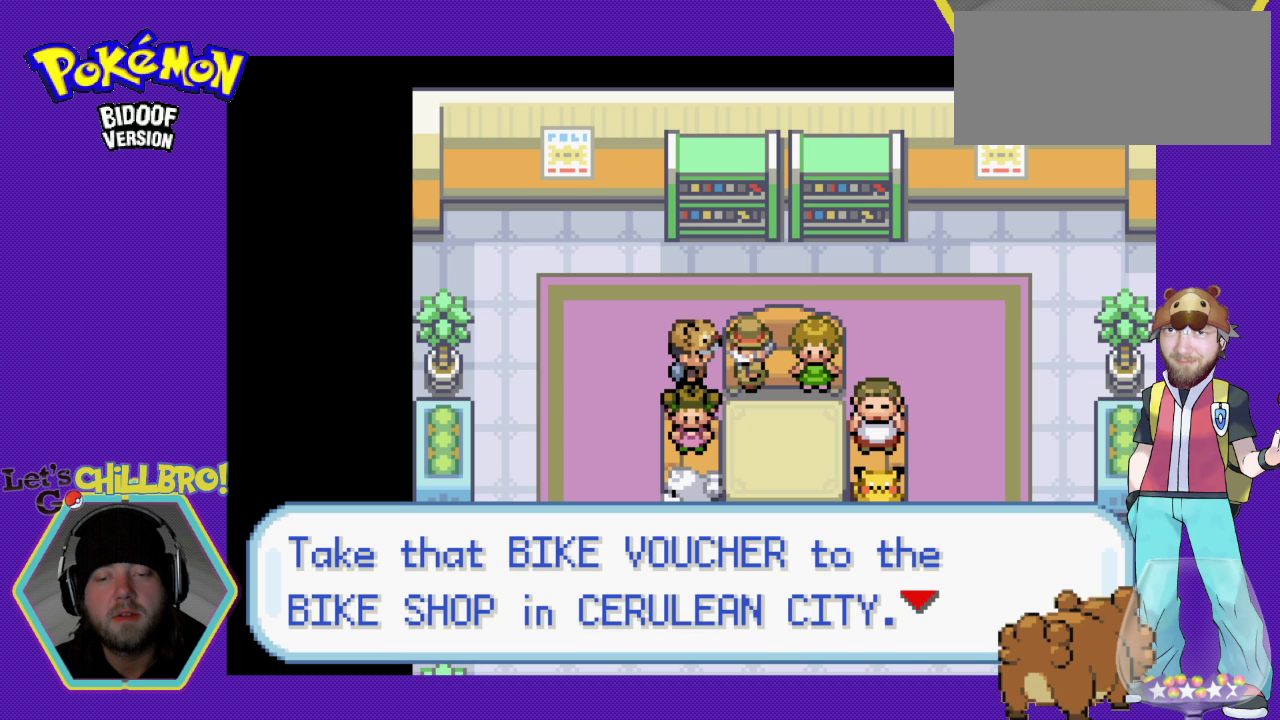
{"buttons": [], "events": [[33, "DPAD_LEFT", "up"]]}
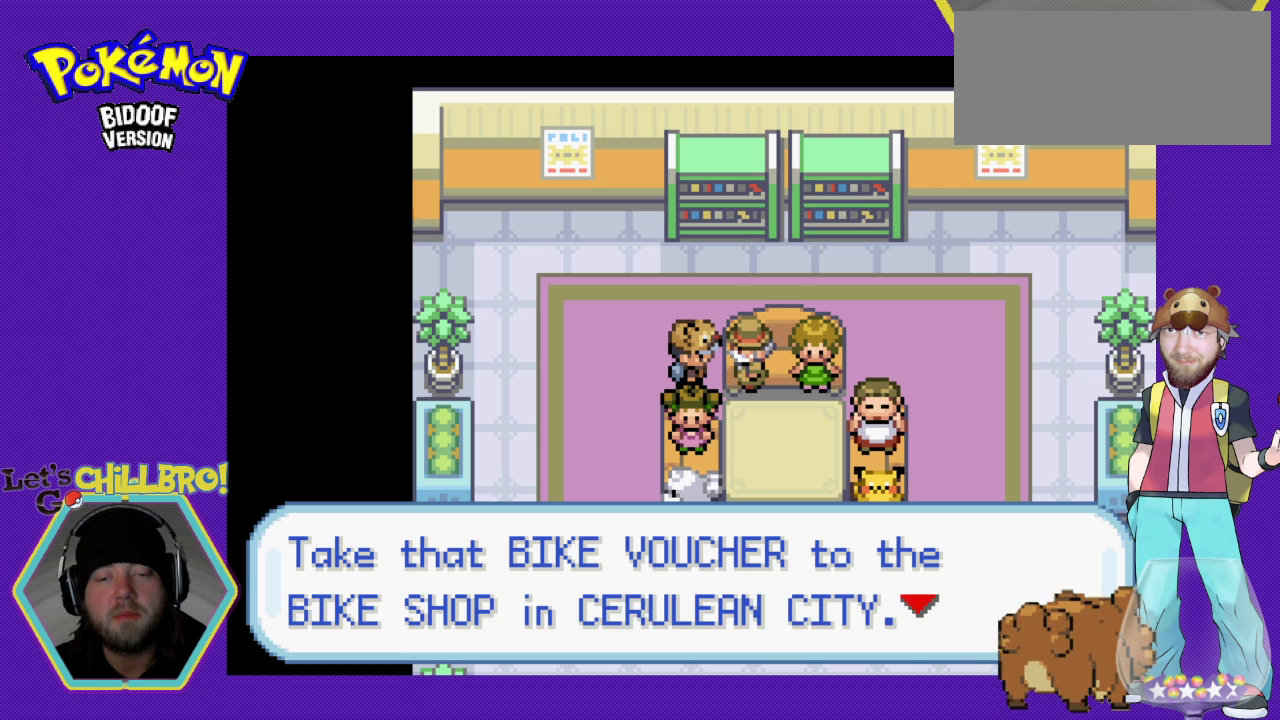
{"buttons": [], "events": []}
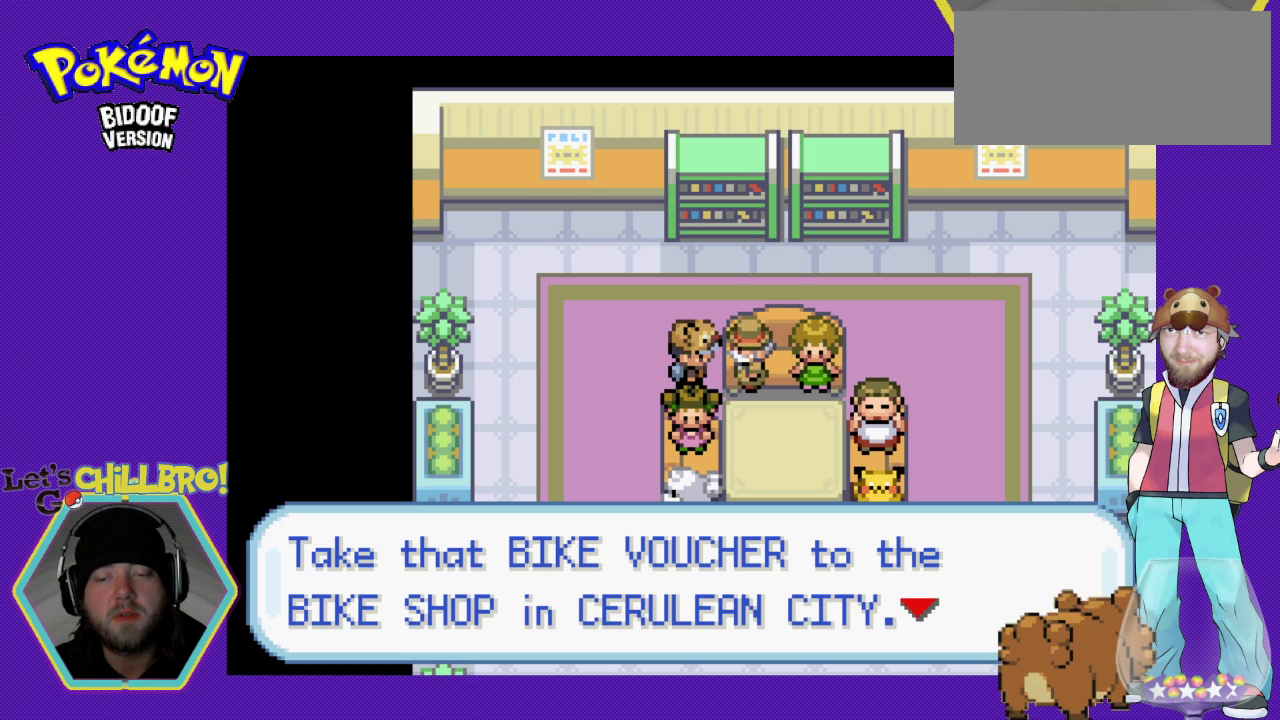
{"buttons": [], "events": []}
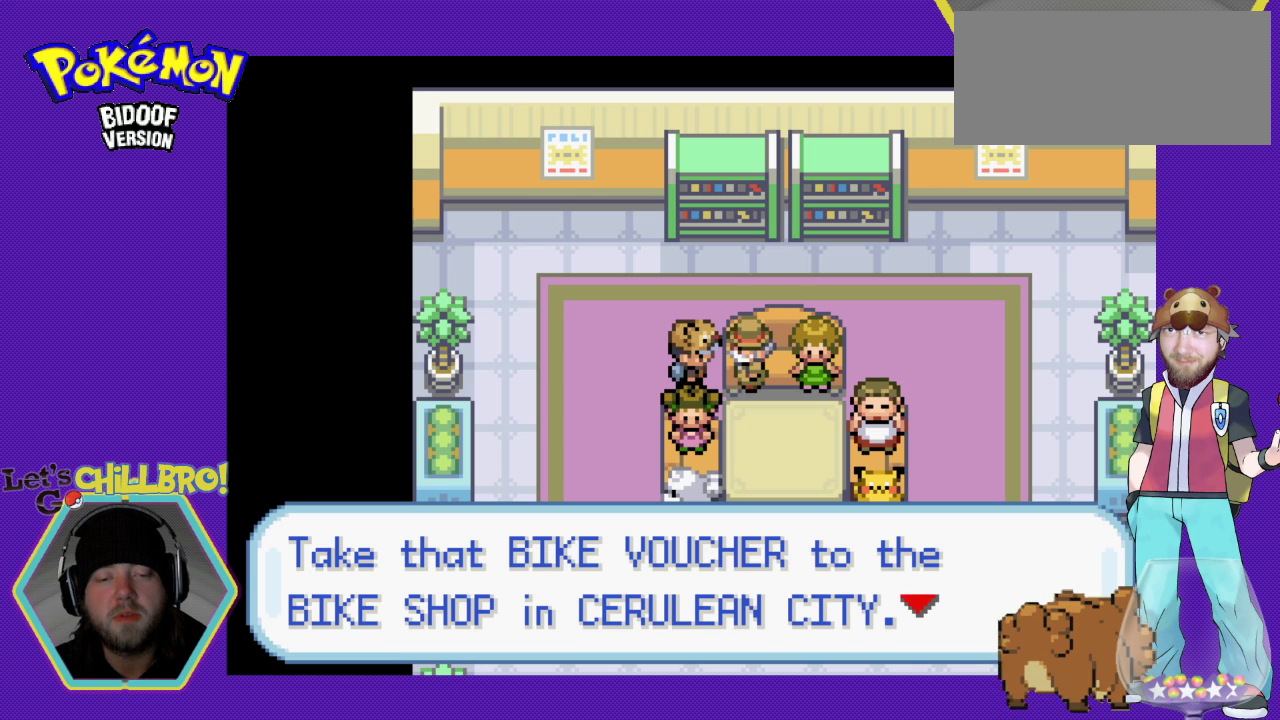
{"buttons": [], "events": []}
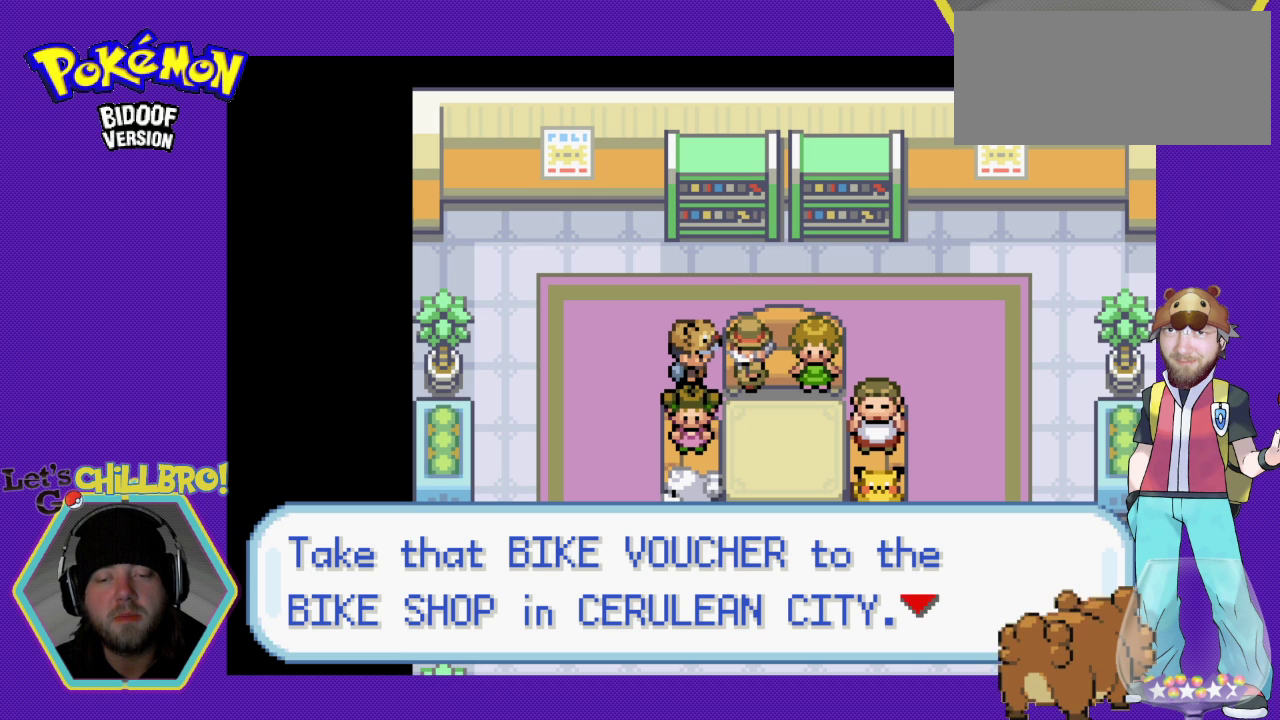
{"buttons": ["A"], "events": [[367, "A", "down"]]}
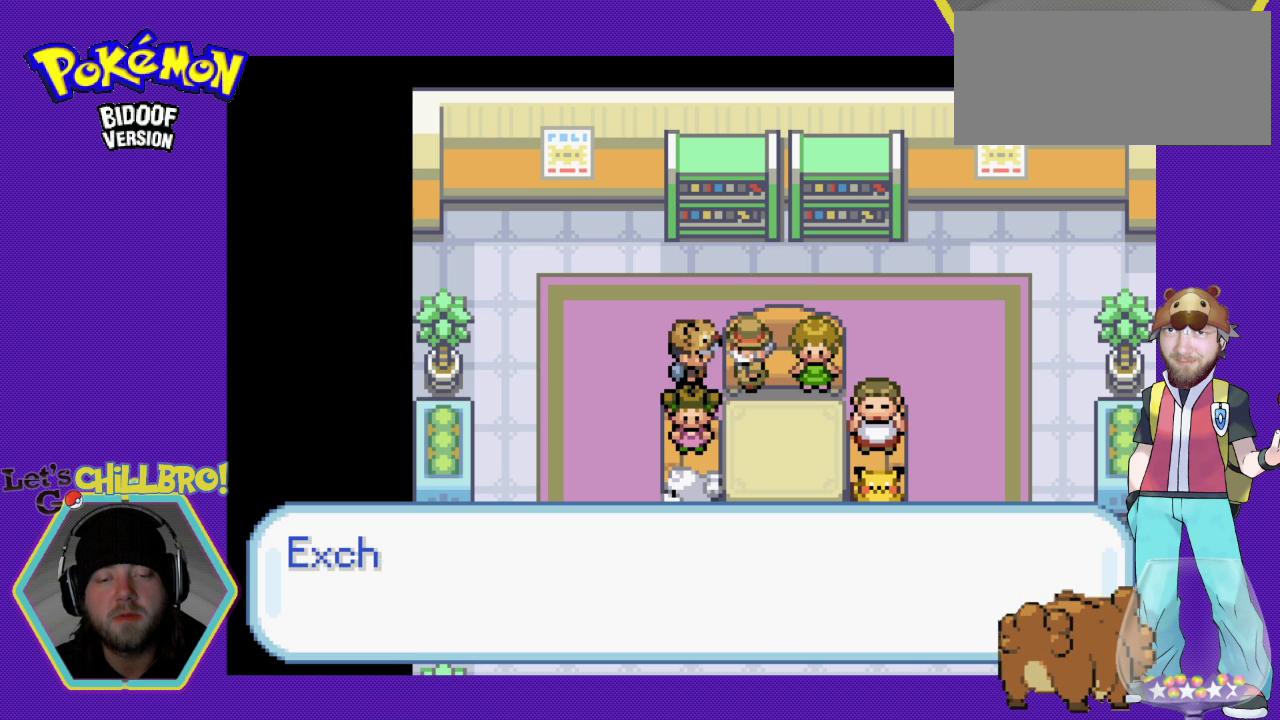
{"buttons": ["A"], "events": []}
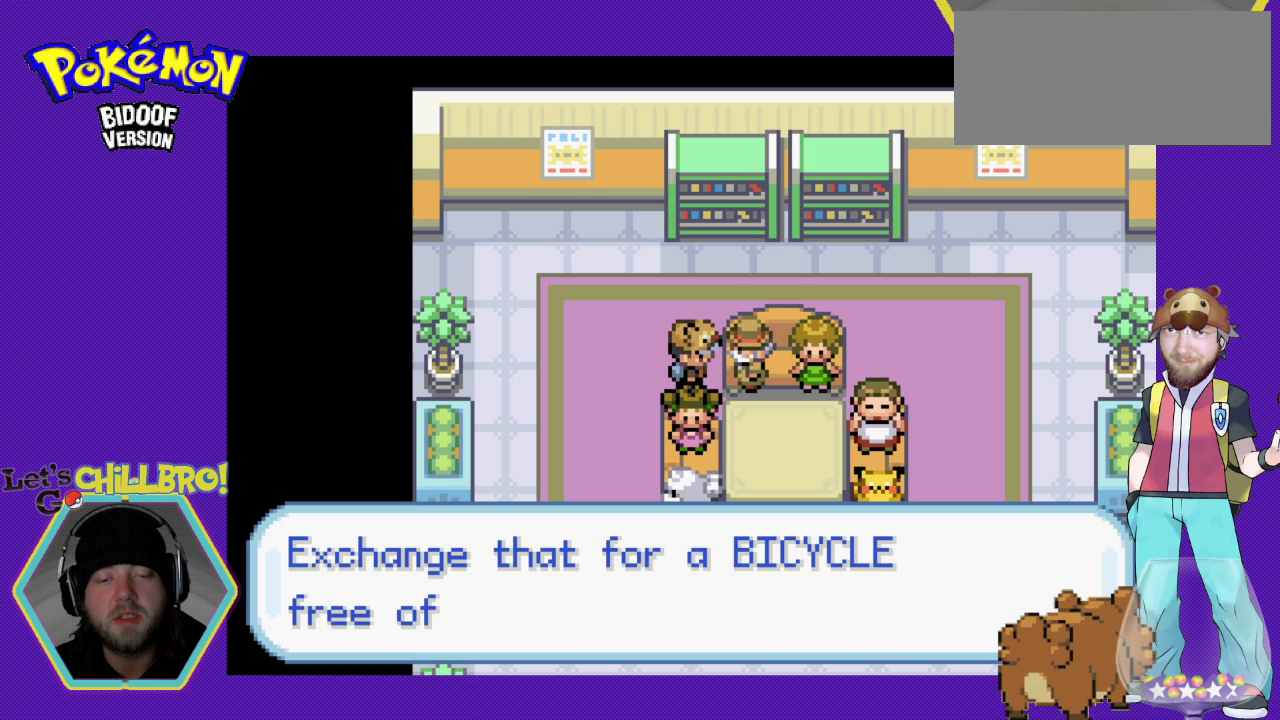
{"buttons": ["DPAD_LEFT"], "events": [[67, "A", "up"], [333, "DPAD_LEFT", "down"]]}